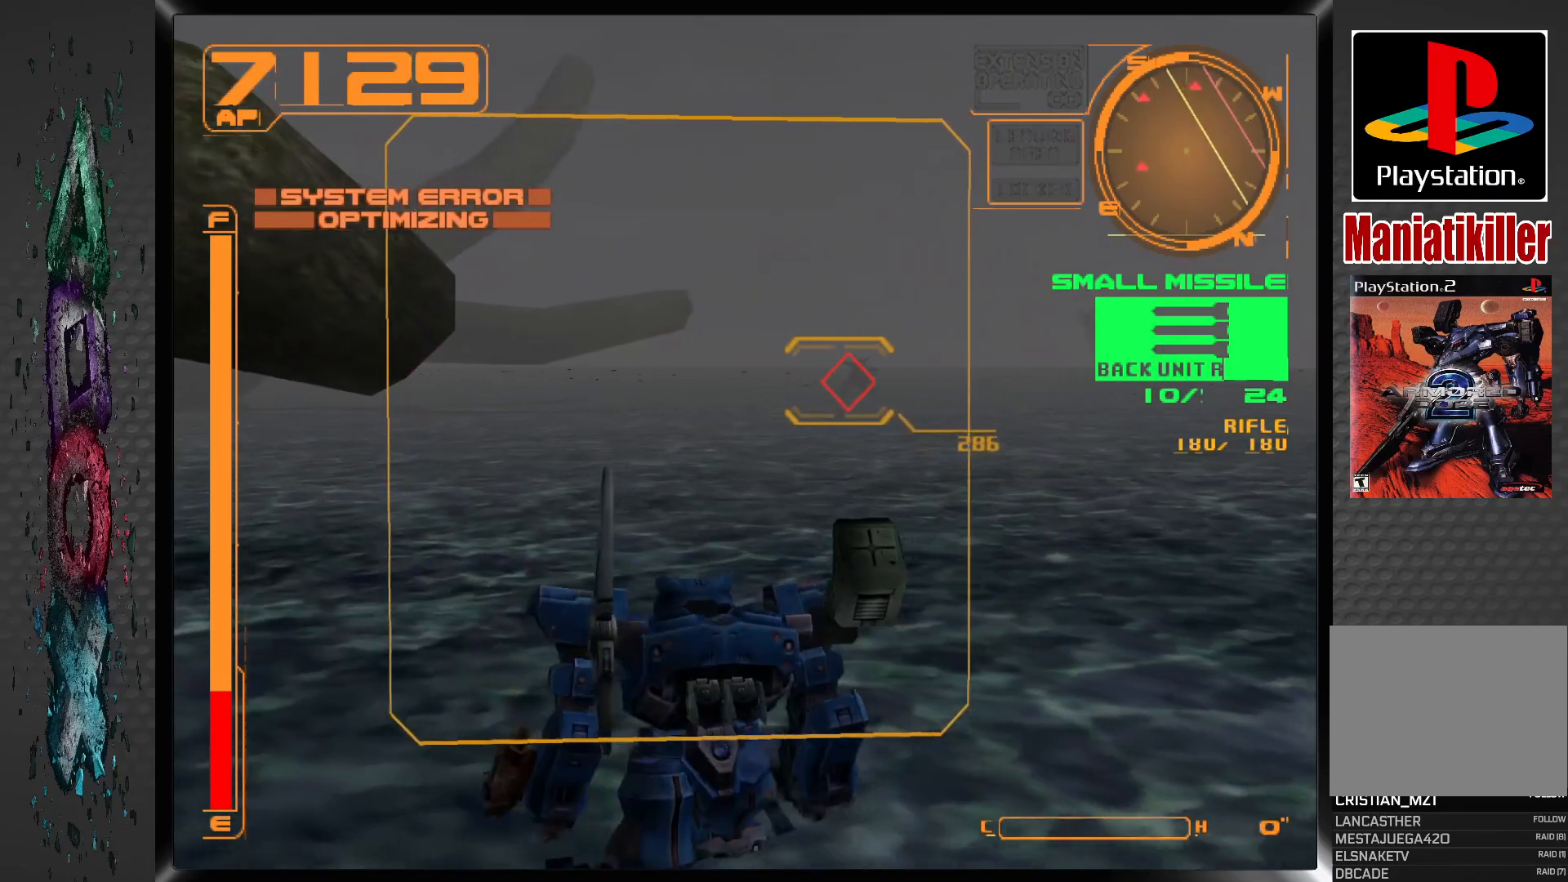
Gameplay with a controller (PlayStation layout); each line is a JSON object with the inputs held at the frame after it. "events" lists button and stick changes between this image and that frame as [ms after this image, input, new state], when the widget could be followed in between.
{"buttons": ["L1", "DPAD_RIGHT"], "left_stick": "center", "right_stick": "center", "events": [[17, "DPAD_RIGHT", "down"]]}
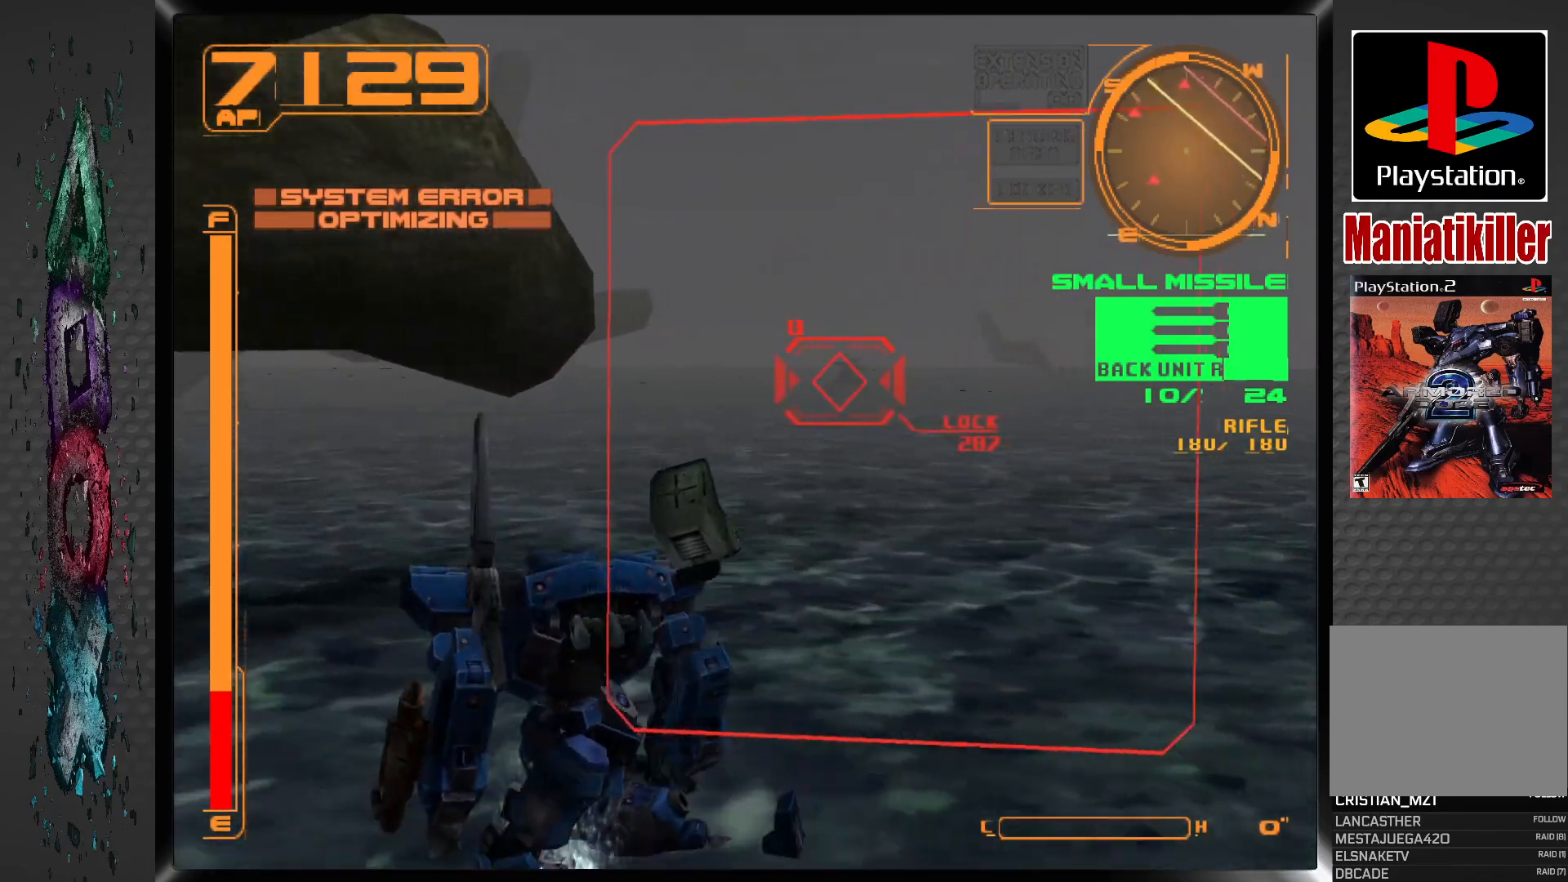
{"buttons": ["R1"], "left_stick": "center", "right_stick": "center", "events": [[33, "L1", "up"], [250, "DPAD_RIGHT", "up"], [300, "R1", "down"]]}
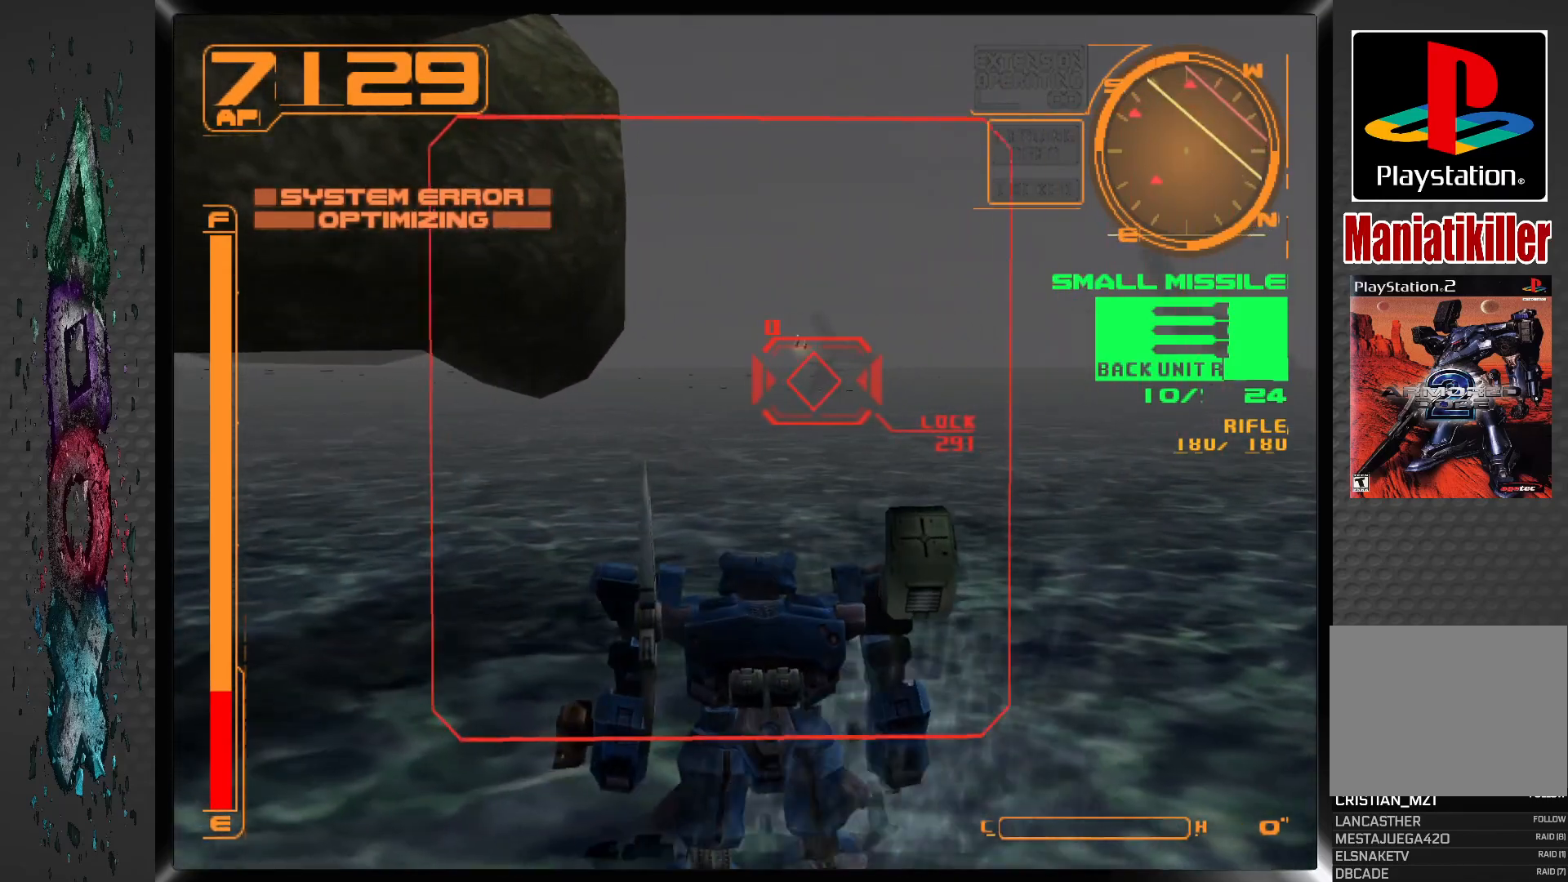
{"buttons": ["R1"], "left_stick": "center", "right_stick": "center", "events": []}
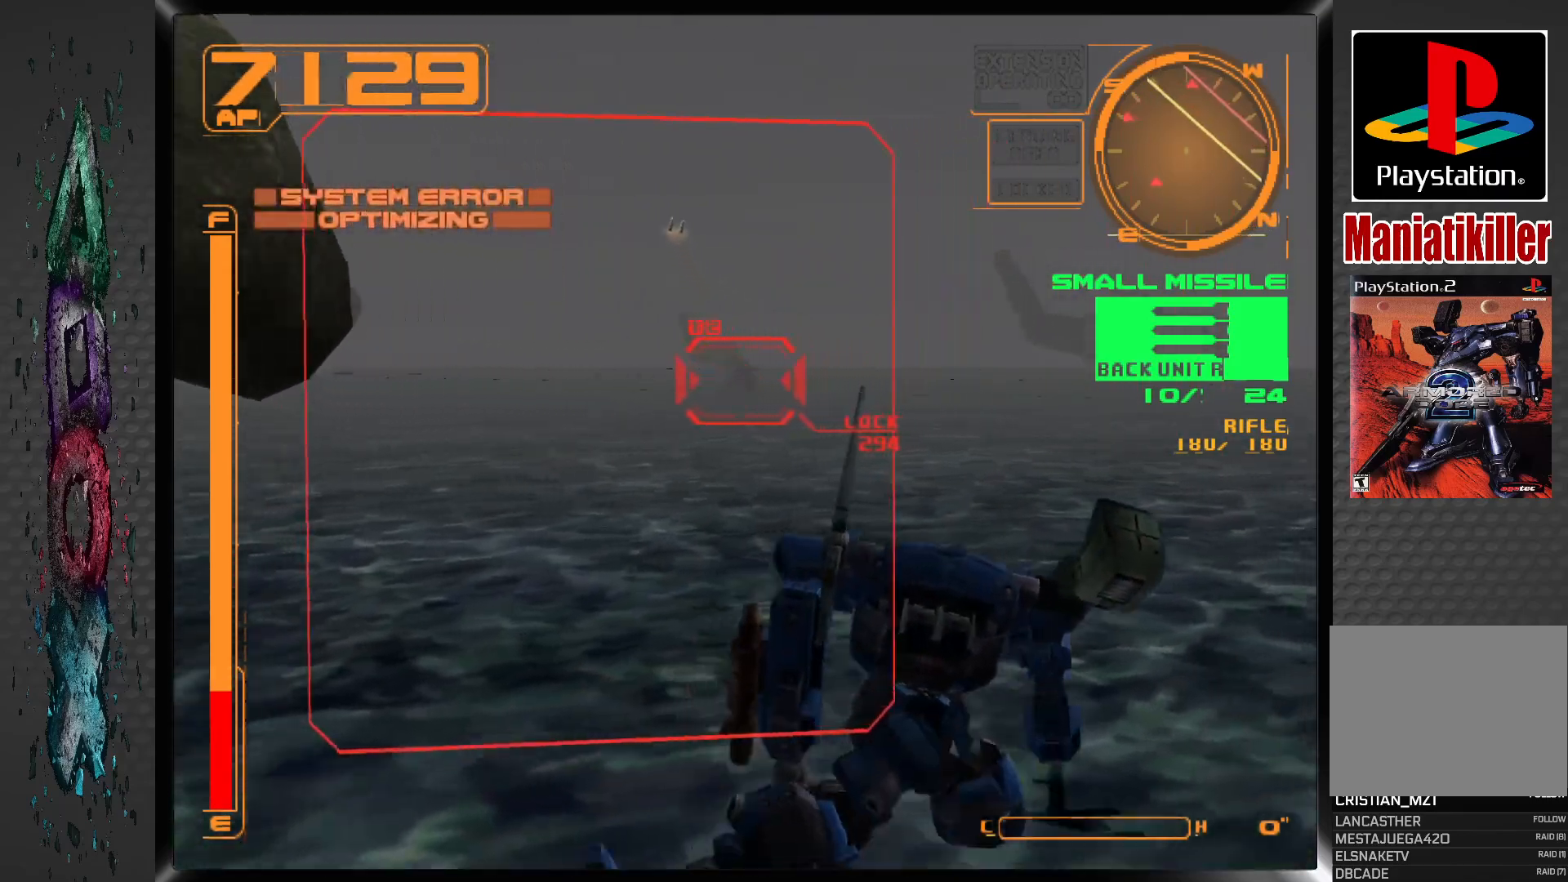
{"buttons": ["SQUARE"], "left_stick": "center", "right_stick": "center", "events": [[100, "DPAD_RIGHT", "down"], [167, "R1", "up"], [183, "DPAD_RIGHT", "up"], [267, "SQUARE", "down"]]}
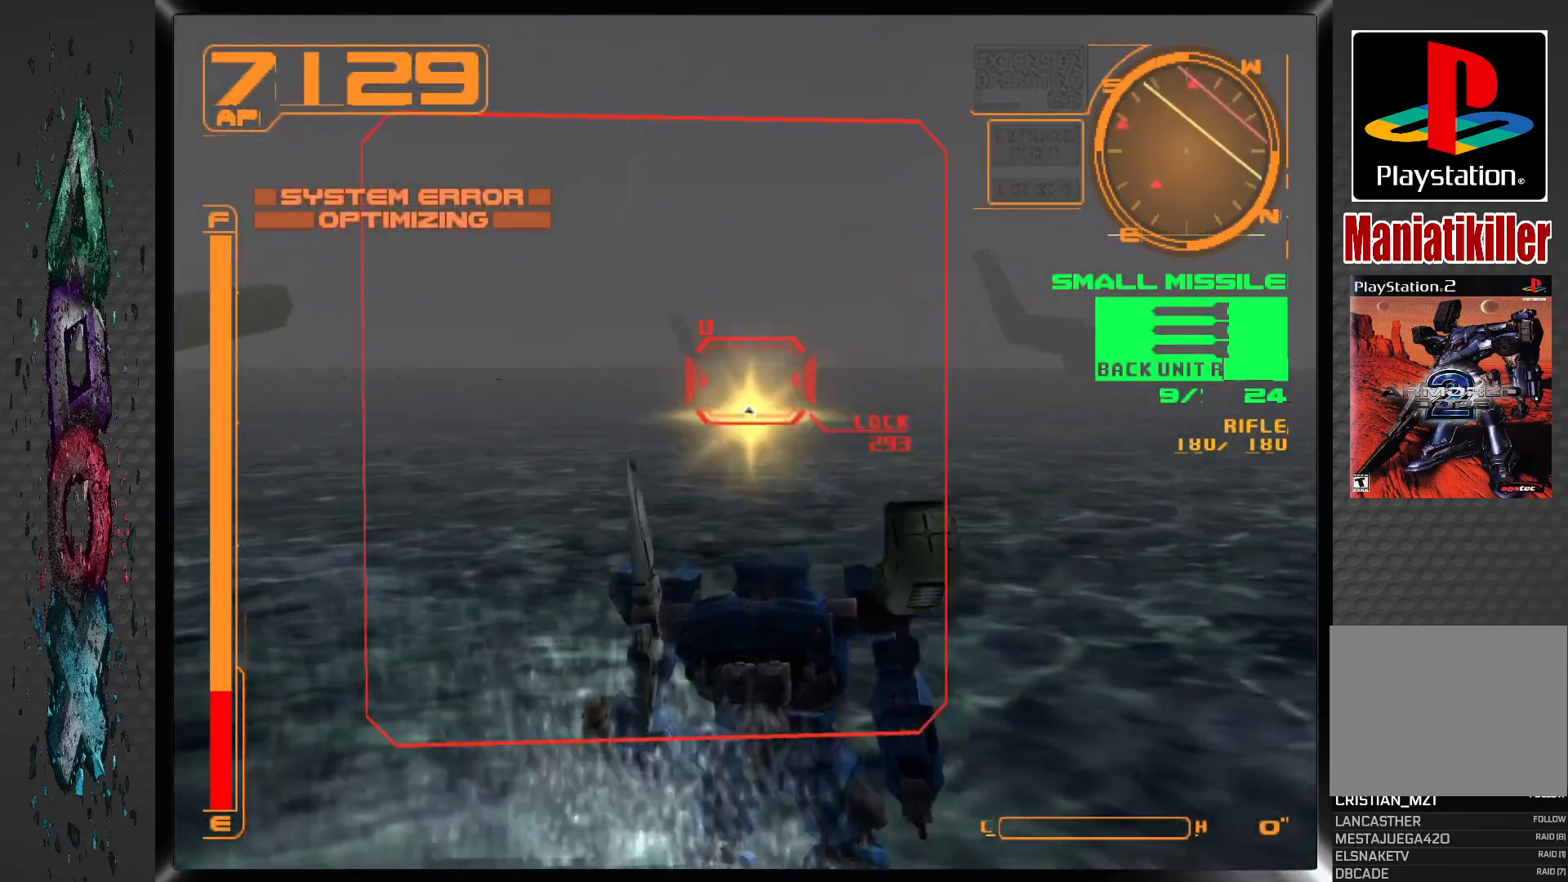
{"buttons": ["L1"], "left_stick": "center", "right_stick": "center", "events": [[133, "L1", "down"], [133, "SQUARE", "up"]]}
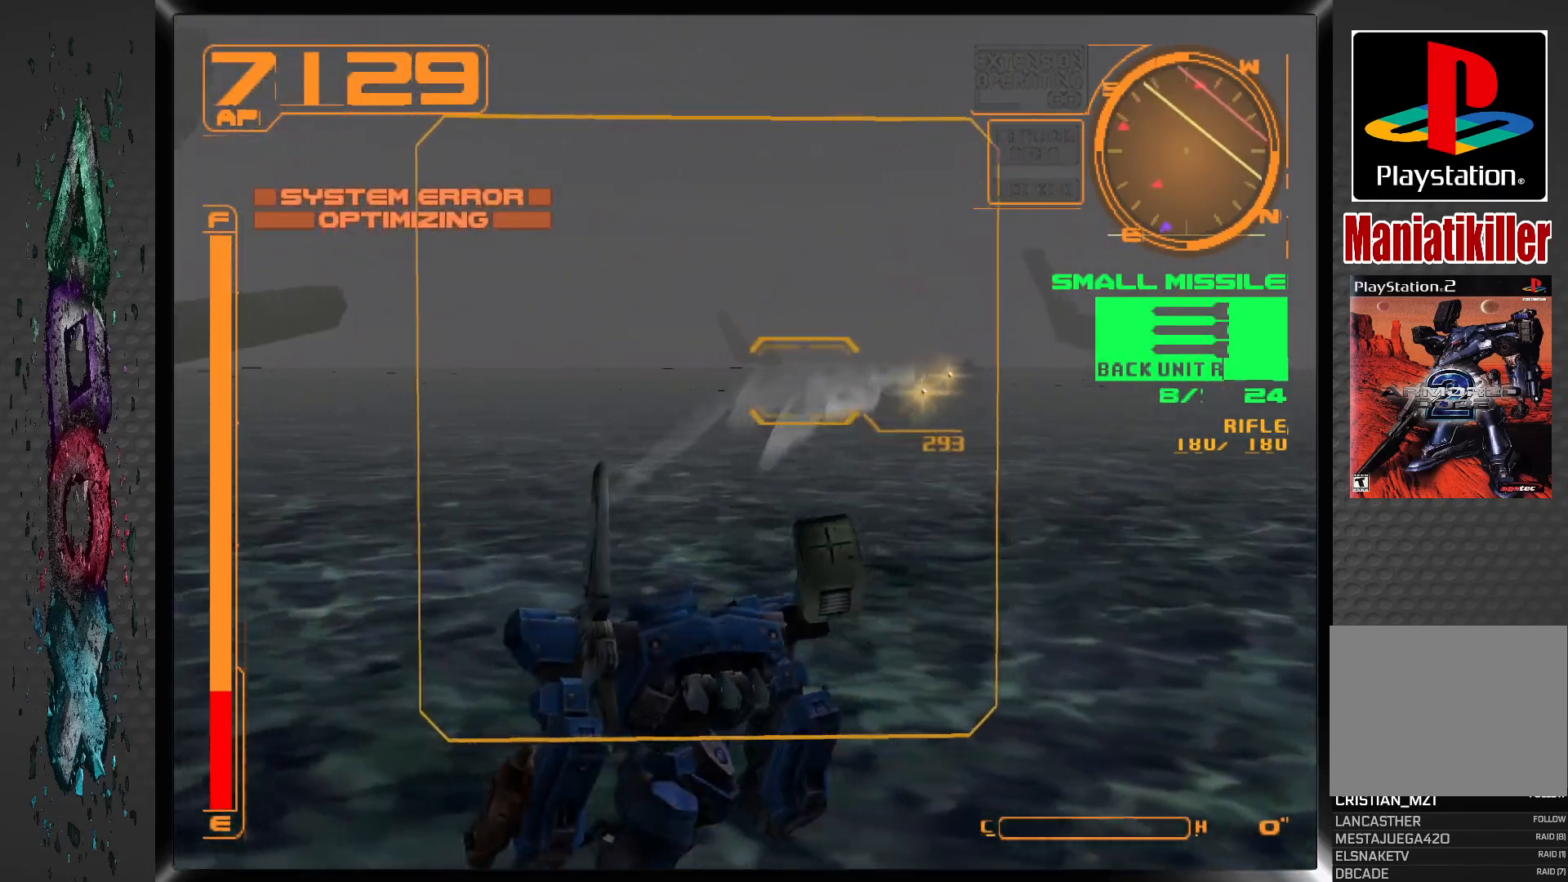
{"buttons": ["L1", "DPAD_RIGHT"], "left_stick": "center", "right_stick": "center", "events": [[167, "DPAD_RIGHT", "down"]]}
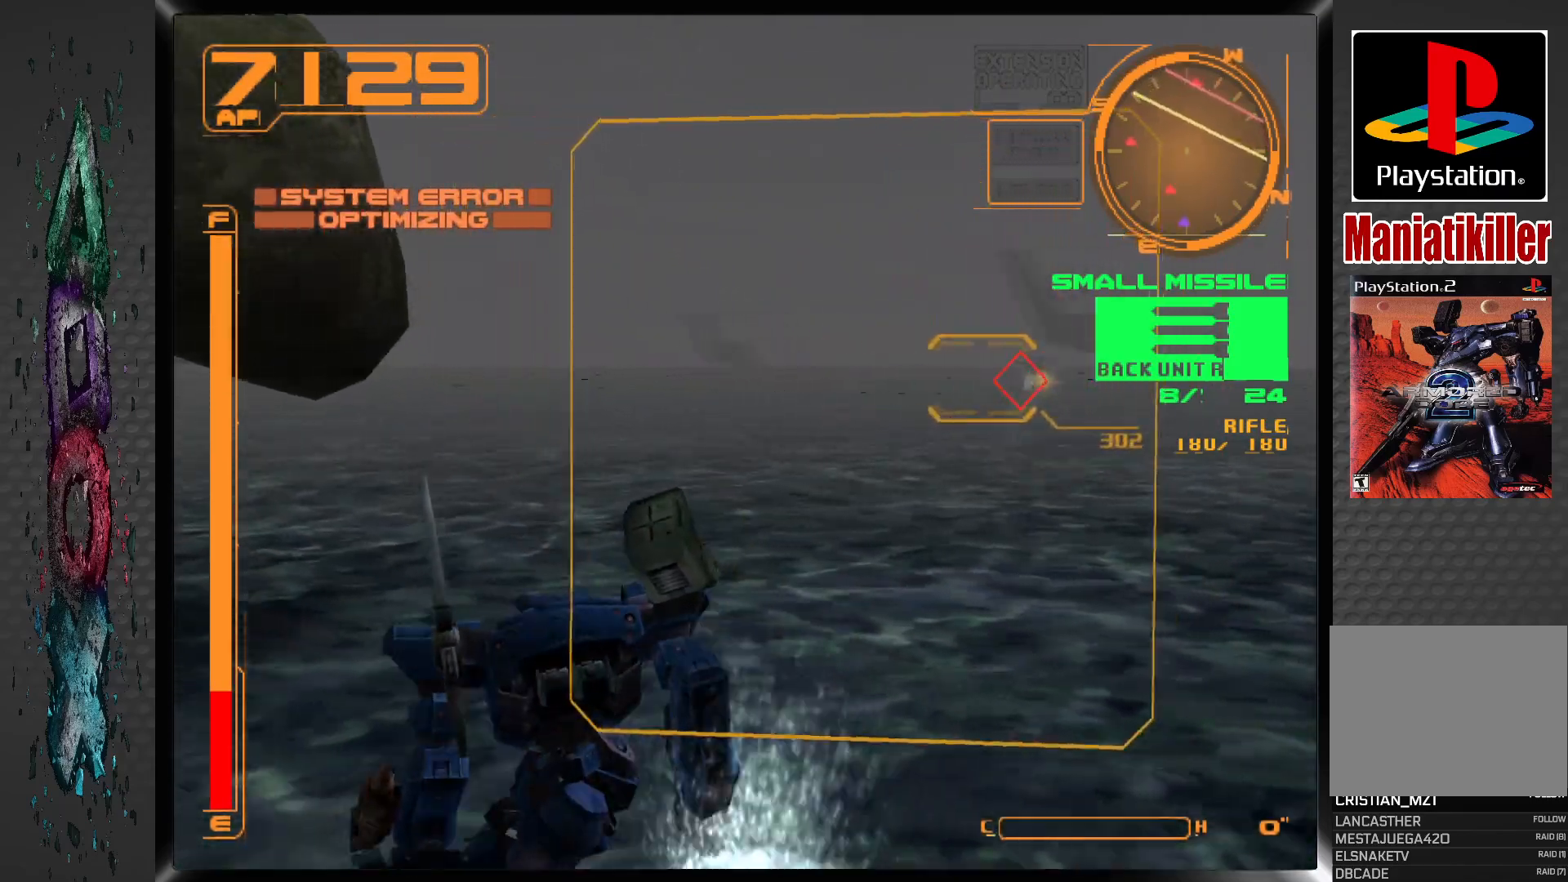
{"buttons": ["L1"], "left_stick": "center", "right_stick": "center", "events": [[317, "DPAD_RIGHT", "up"]]}
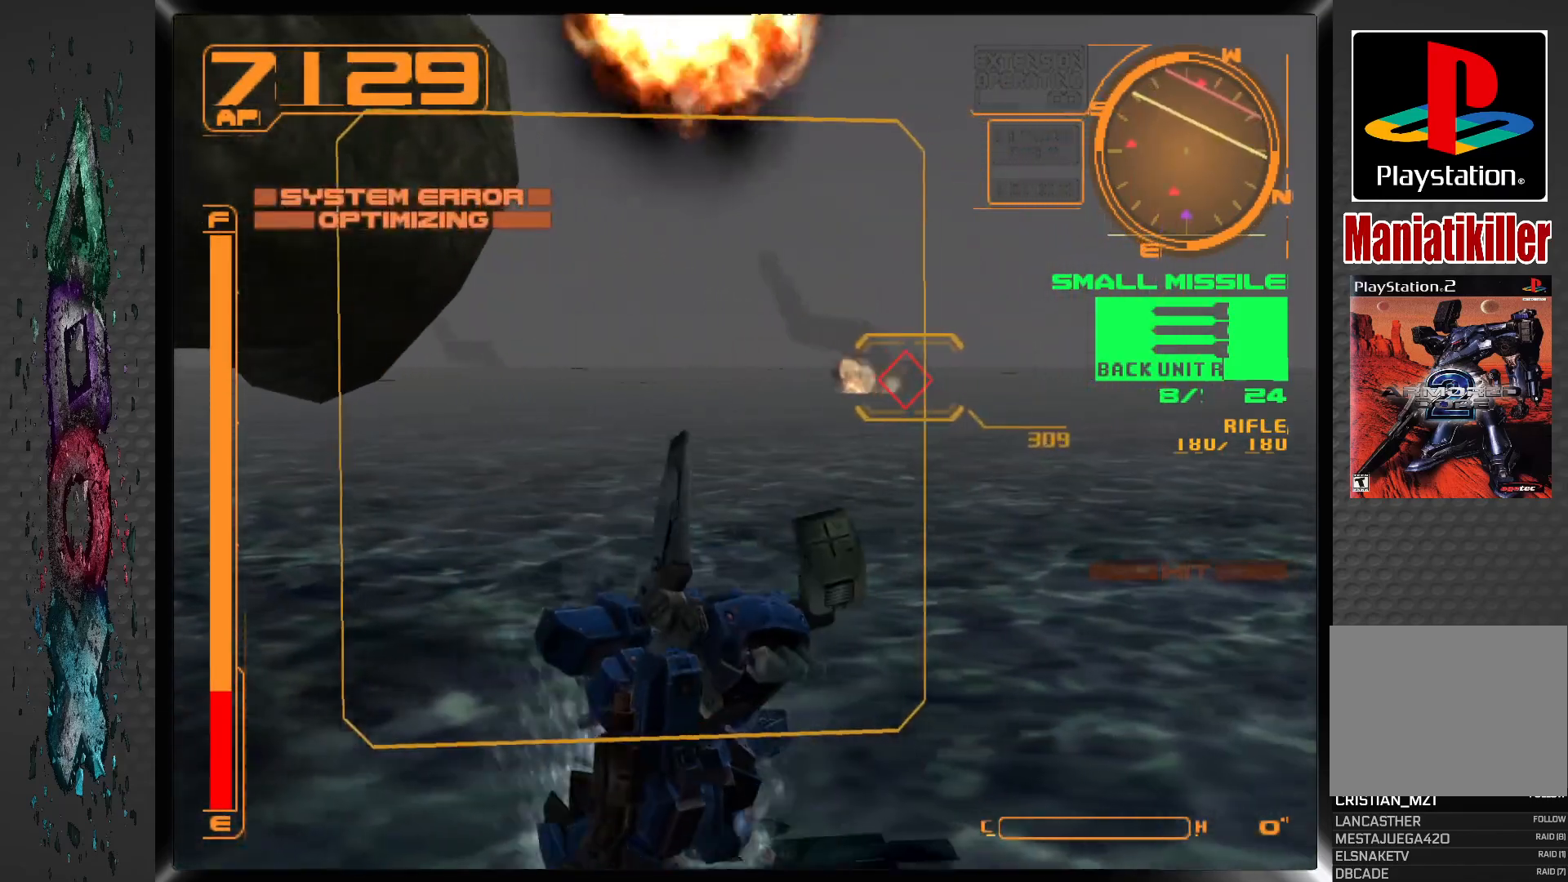
{"buttons": [], "left_stick": "center", "right_stick": "center", "events": [[217, "L1", "up"]]}
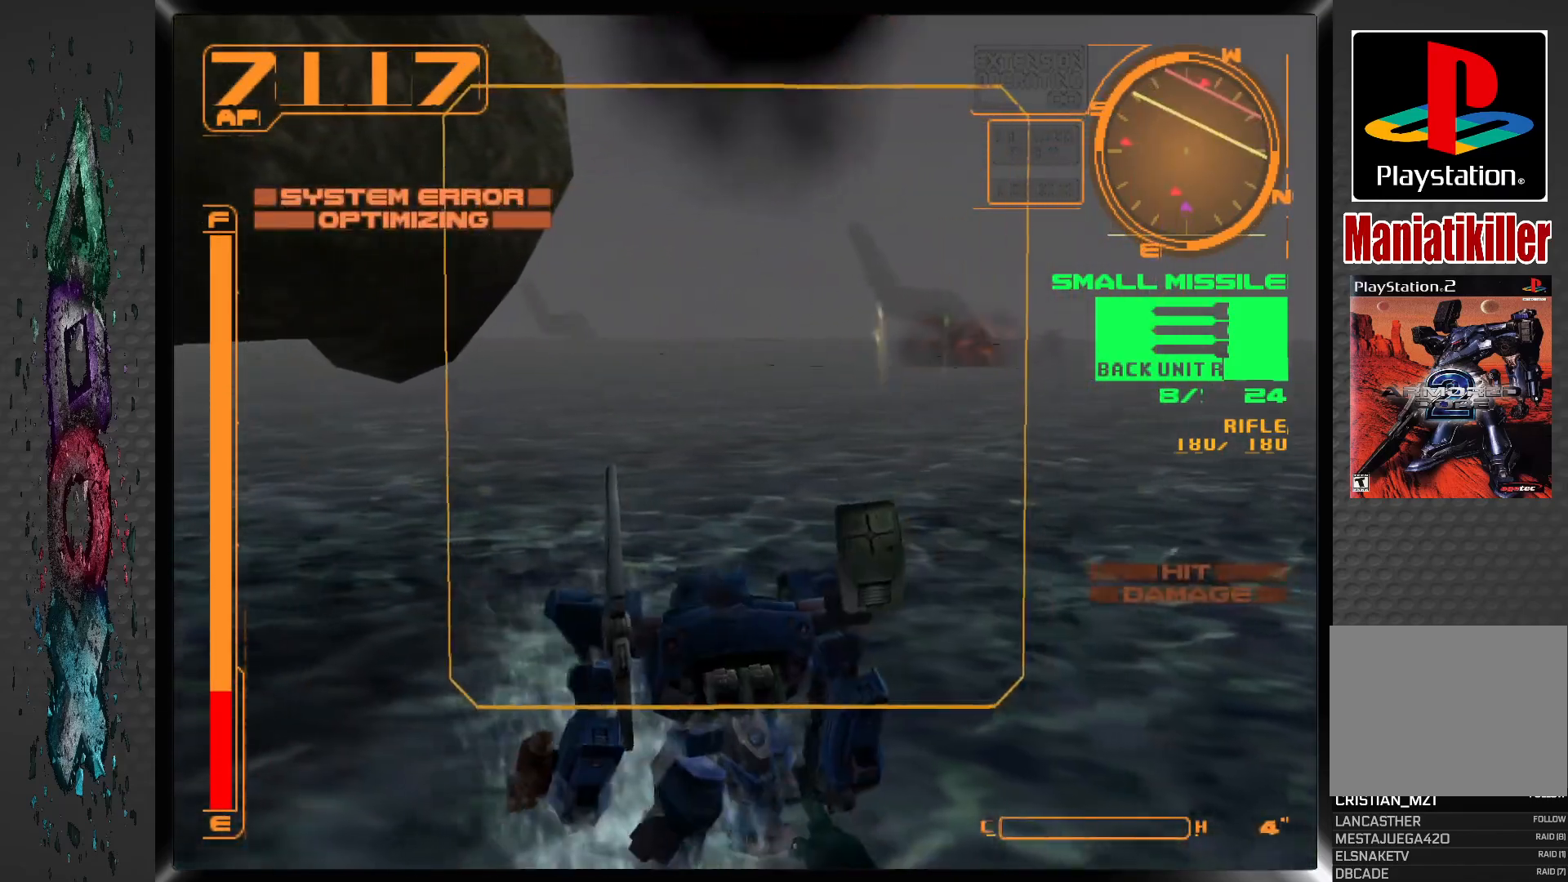
{"buttons": [], "left_stick": "center", "right_stick": "center", "events": [[83, "DPAD_RIGHT", "down"], [417, "DPAD_RIGHT", "up"]]}
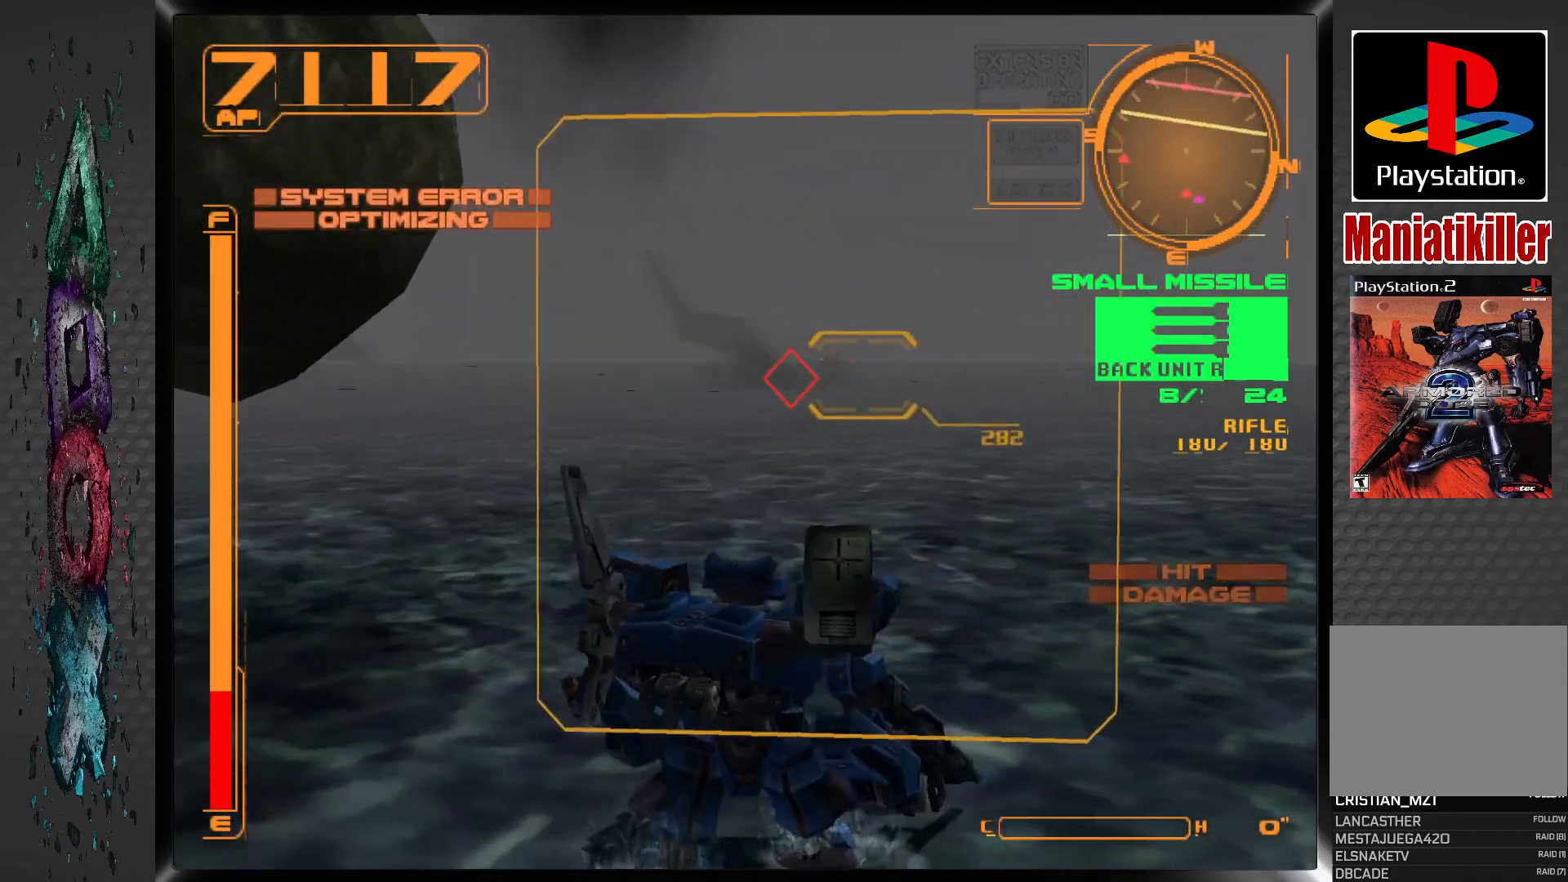
{"buttons": ["R1"], "left_stick": "center", "right_stick": "center", "events": [[67, "R1", "down"]]}
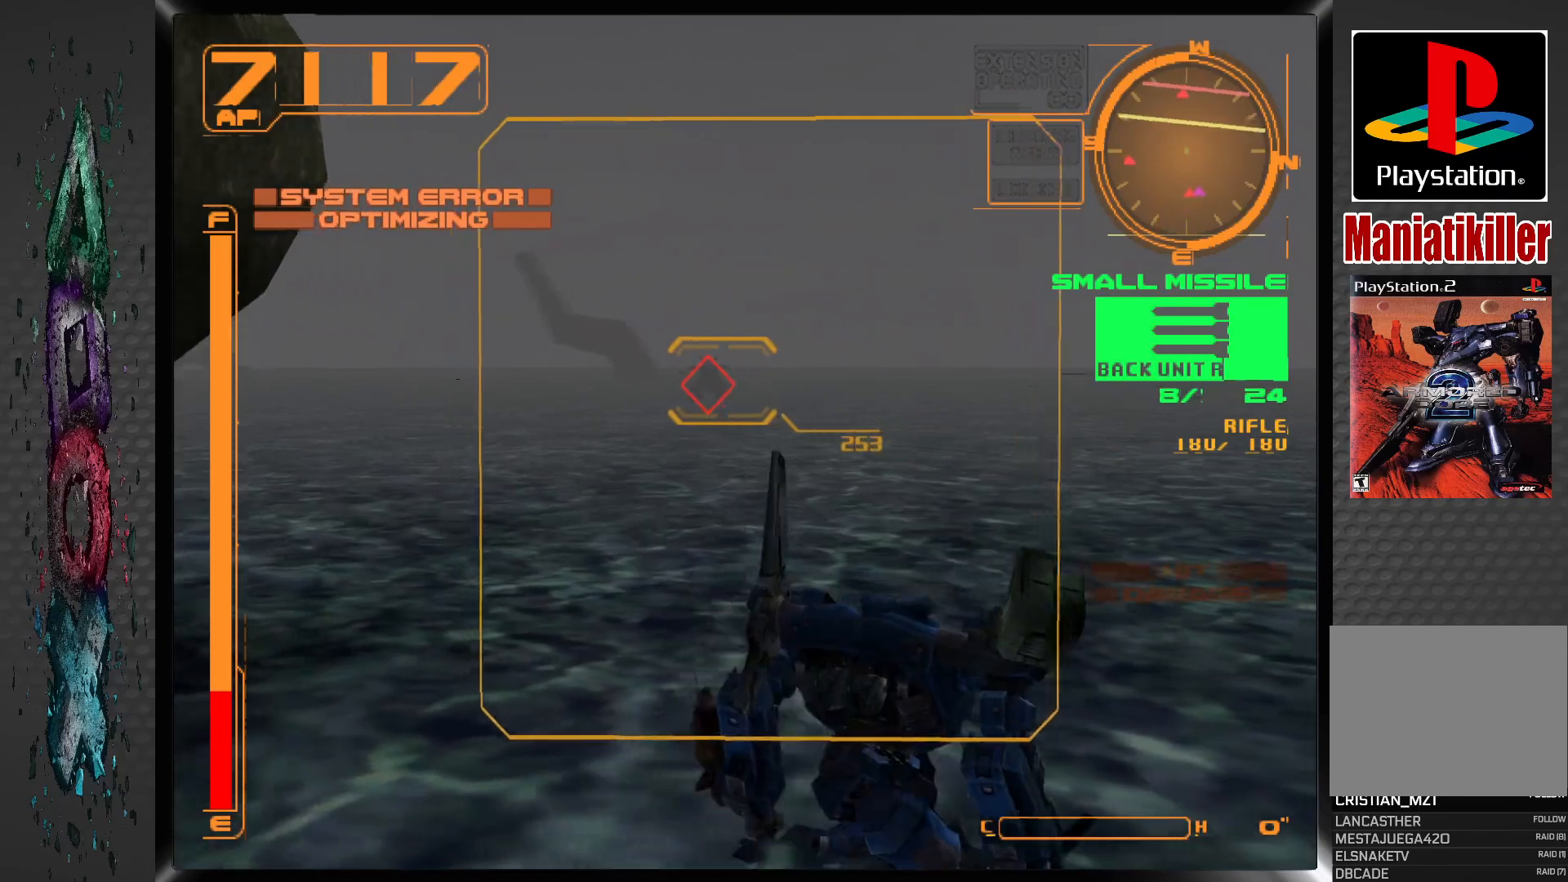
{"buttons": [], "left_stick": "center", "right_stick": "center", "events": [[233, "DPAD_LEFT", "down"], [350, "R1", "up"], [400, "DPAD_LEFT", "up"]]}
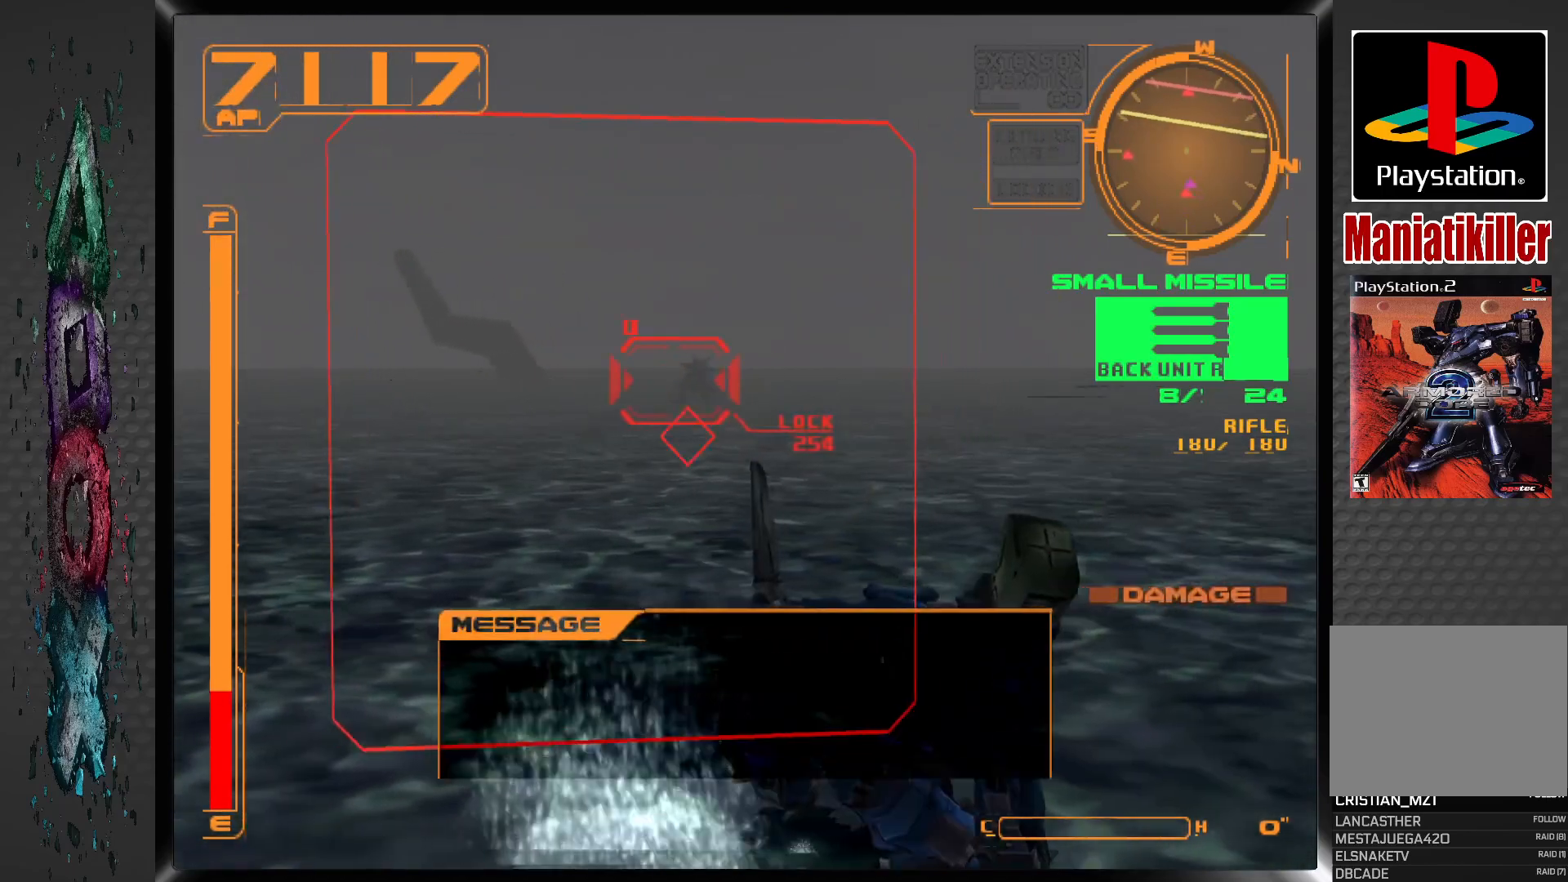
{"buttons": ["SQUARE"], "left_stick": "center", "right_stick": "center", "events": [[83, "DPAD_RIGHT", "down"], [317, "DPAD_RIGHT", "up"], [417, "SQUARE", "down"]]}
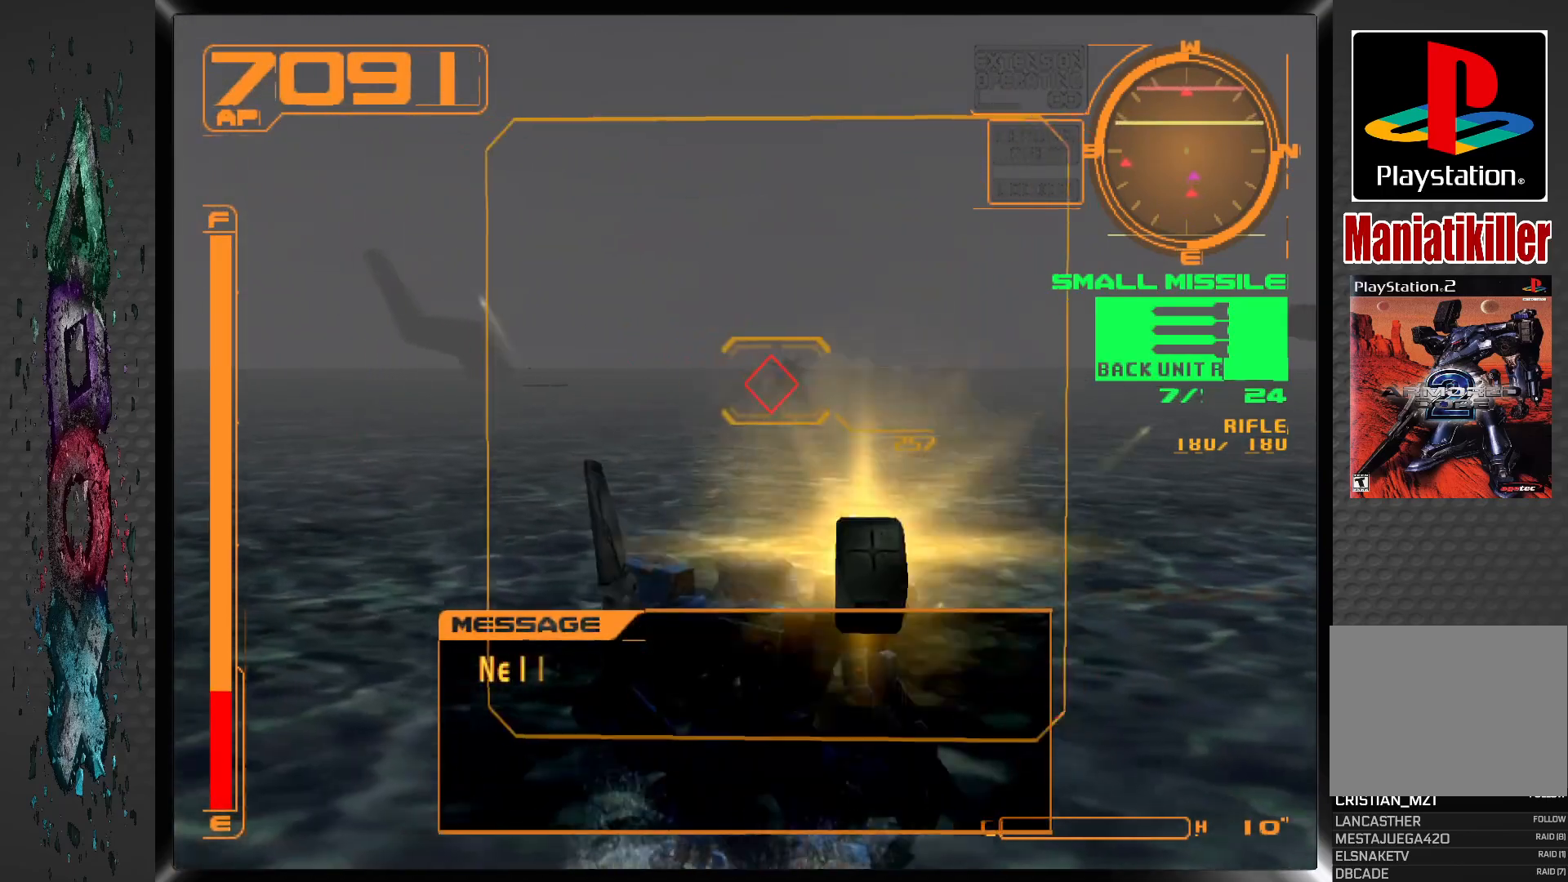
{"buttons": ["L1"], "left_stick": "center", "right_stick": "center", "events": [[50, "SQUARE", "up"], [83, "L1", "down"]]}
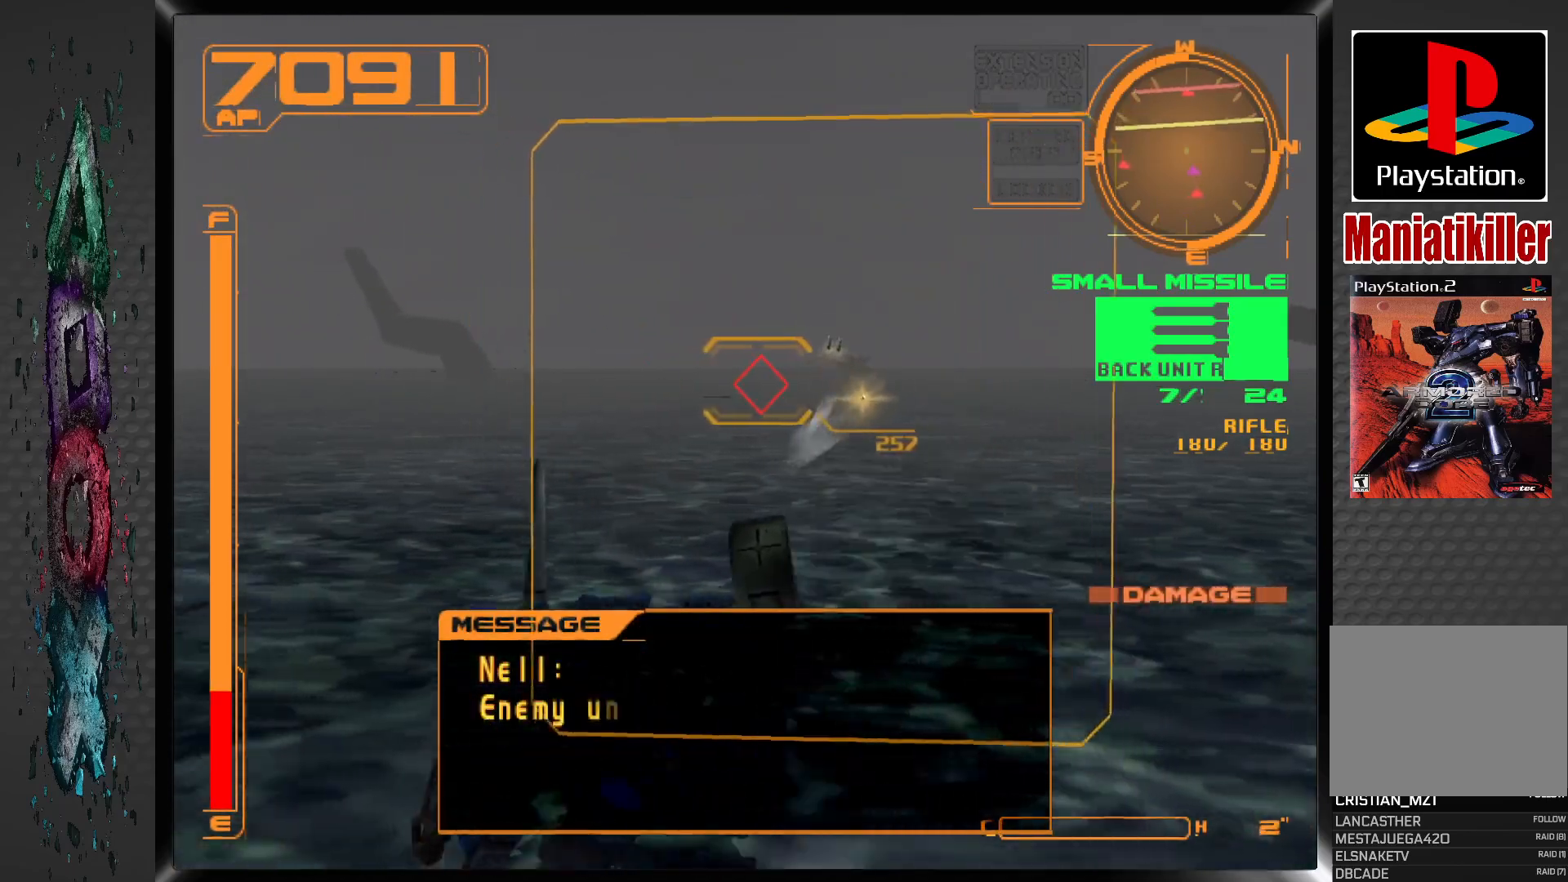
{"buttons": ["DPAD_RIGHT"], "left_stick": "center", "right_stick": "center", "events": [[100, "DPAD_RIGHT", "down"], [483, "L1", "up"]]}
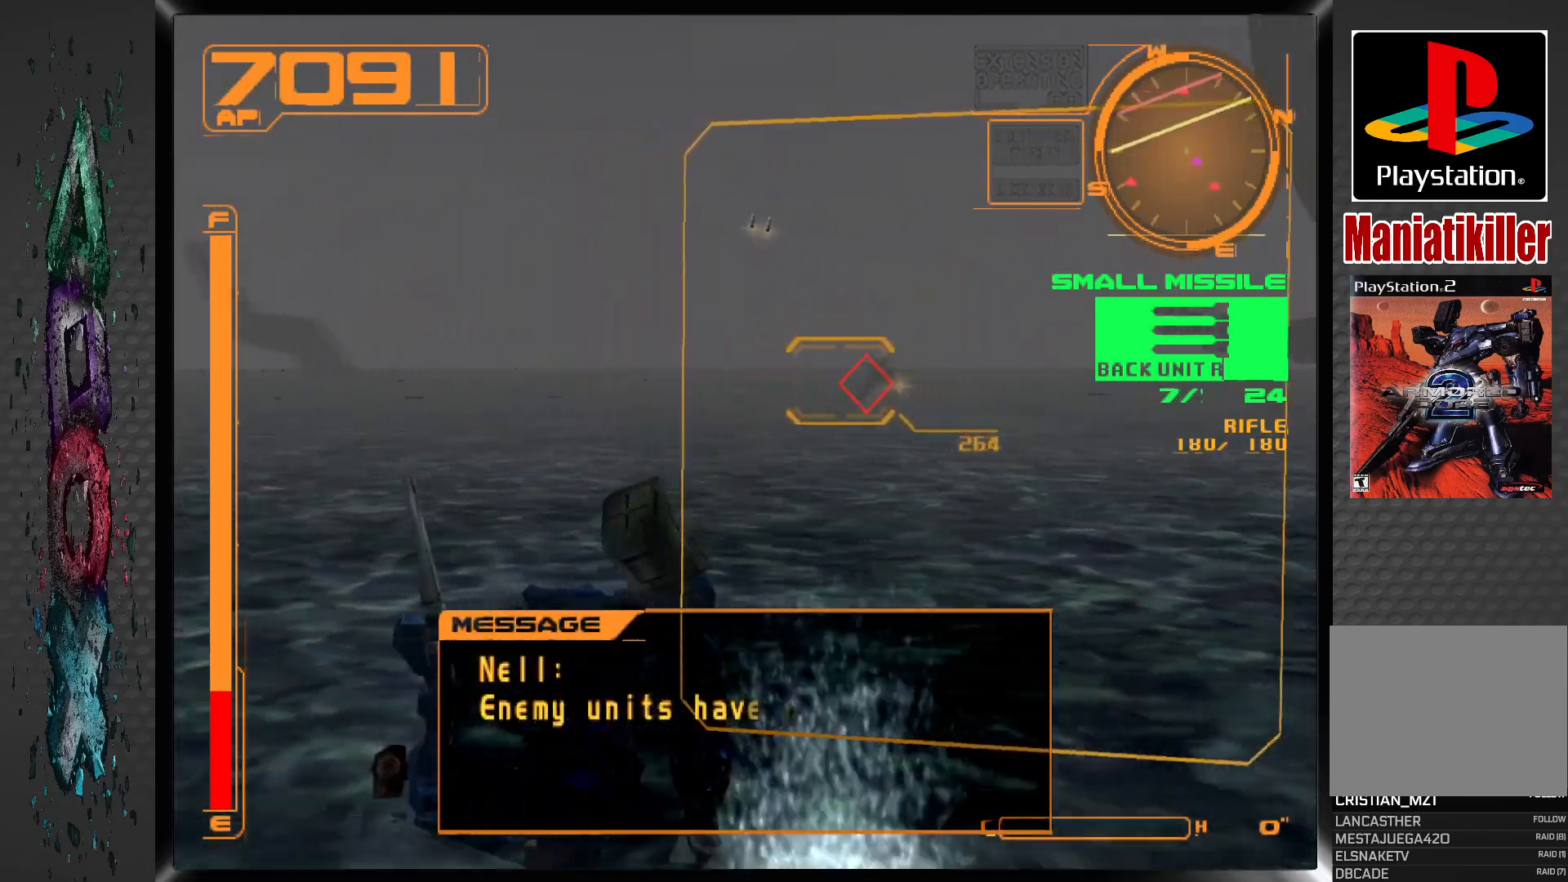
{"buttons": ["R1"], "left_stick": "center", "right_stick": "center", "events": [[100, "R1", "down"], [267, "DPAD_RIGHT", "up"]]}
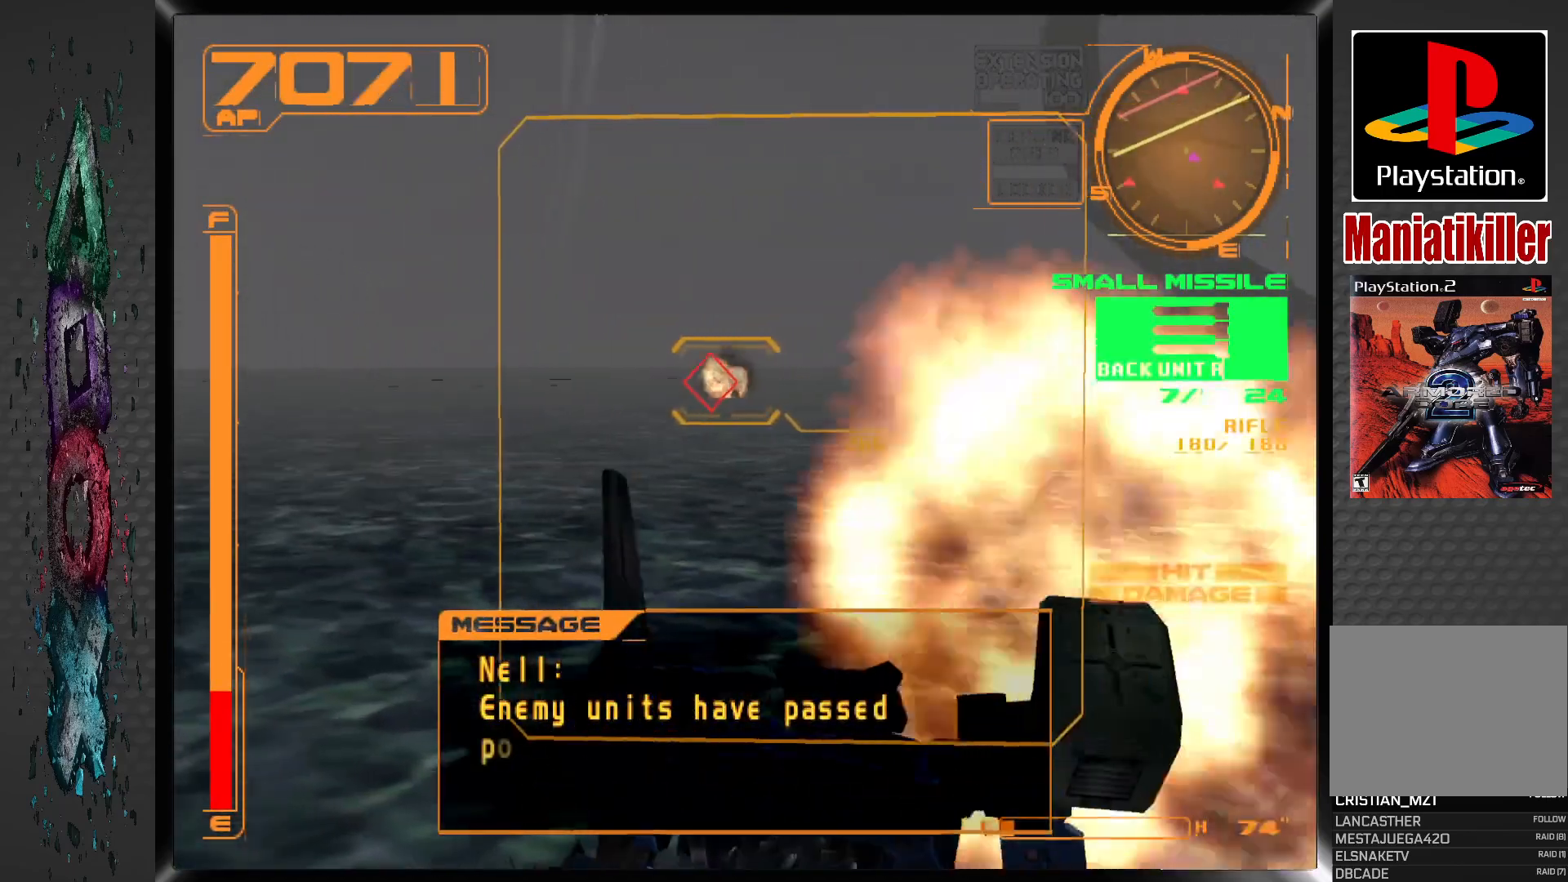
{"buttons": ["R1"], "left_stick": "center", "right_stick": "center", "events": [[217, "DPAD_RIGHT", "down"], [317, "DPAD_RIGHT", "up"]]}
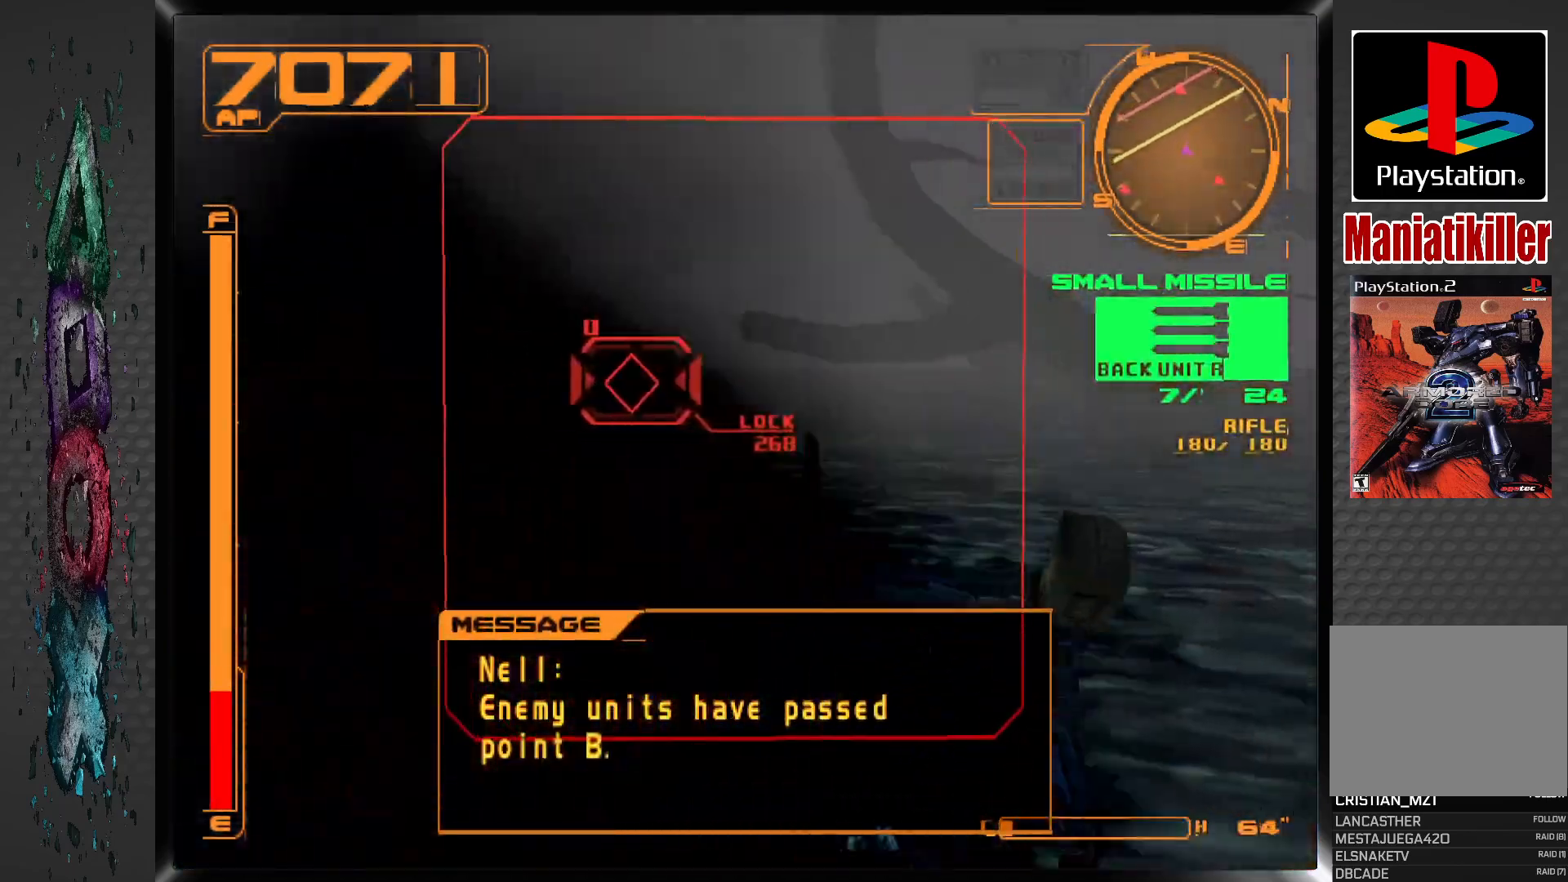
{"buttons": ["R1"], "left_stick": "center", "right_stick": "center", "events": []}
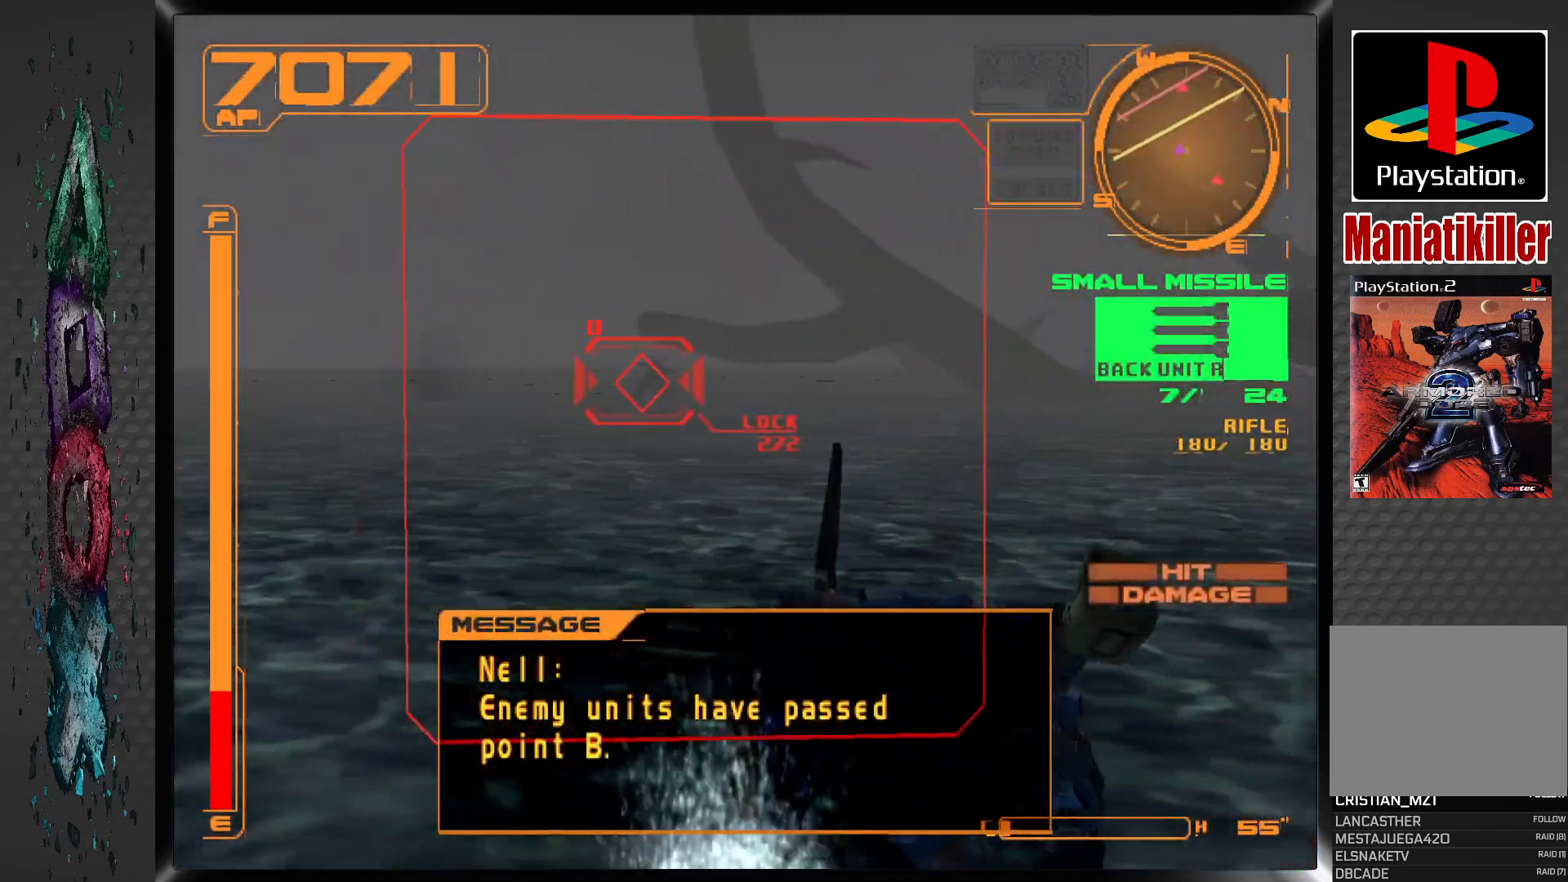
{"buttons": ["R1"], "left_stick": "center", "right_stick": "center", "events": []}
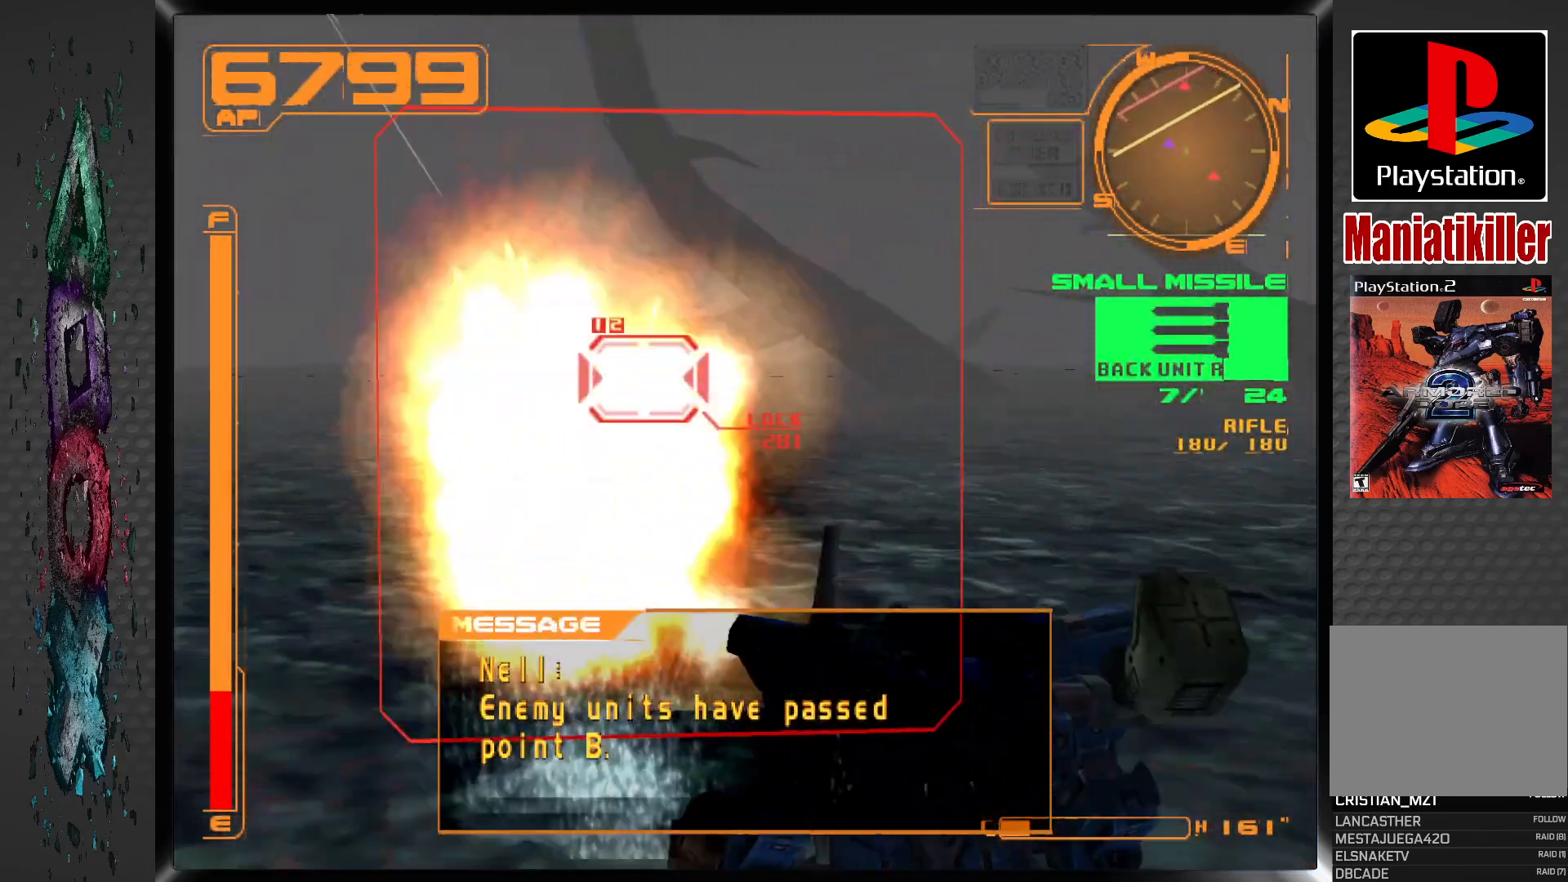
{"buttons": ["R1"], "left_stick": "center", "right_stick": "center", "events": []}
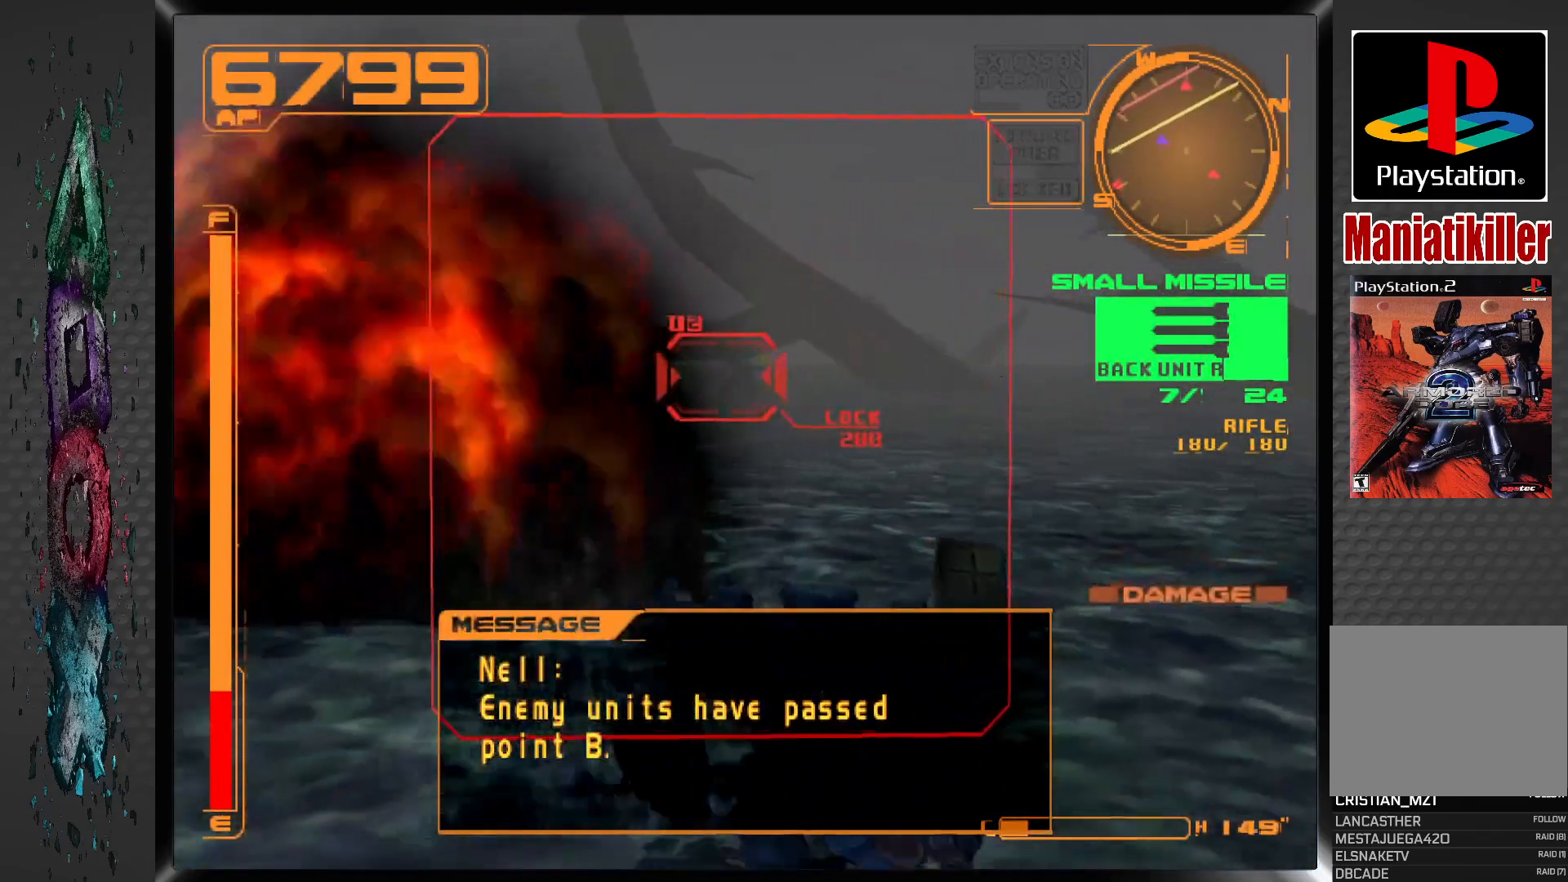
{"buttons": ["R1"], "left_stick": "center", "right_stick": "center", "events": [[17, "SQUARE", "down"], [183, "SQUARE", "up"]]}